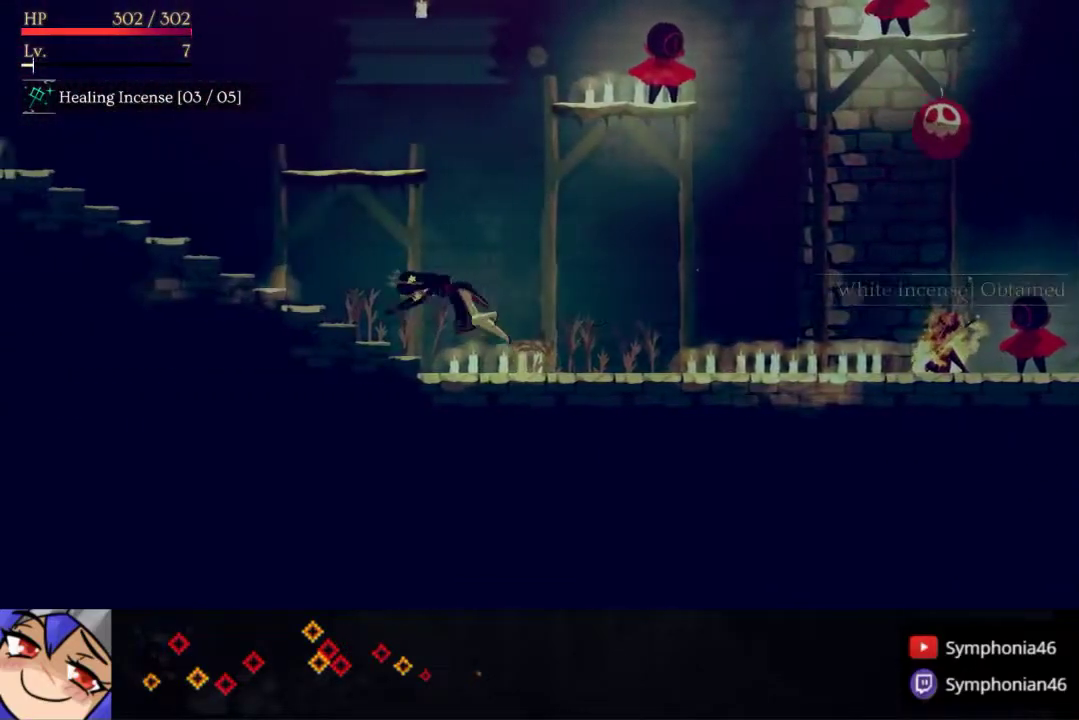
Gameplay with a controller (PlayStation layout); each line is a JSON object with the inputs held at the frame after it. "events" lists button and stick changes between this image and that frame as [ms after this image, input, new state], when the widget could be followed in between. Not read: L3 R3 SQUARE left_stick.
{"buttons": ["CROSS", "DPAD_RIGHT"], "right_stick": "center", "events": [[333, "CROSS", "down"], [333, "DPAD_LEFT", "up"], [383, "DPAD_RIGHT", "down"]]}
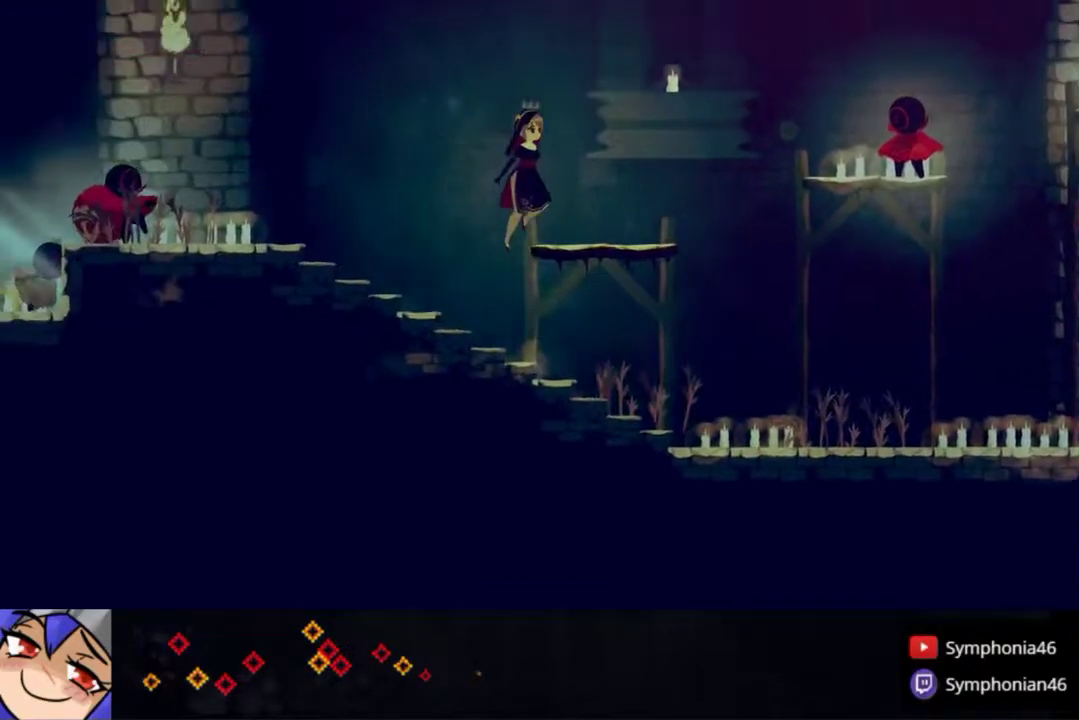
{"buttons": ["CROSS", "DPAD_RIGHT"], "right_stick": "center", "events": [[150, "CROSS", "up"], [283, "DPAD_RIGHT", "up"], [433, "DPAD_RIGHT", "down"], [483, "CROSS", "down"]]}
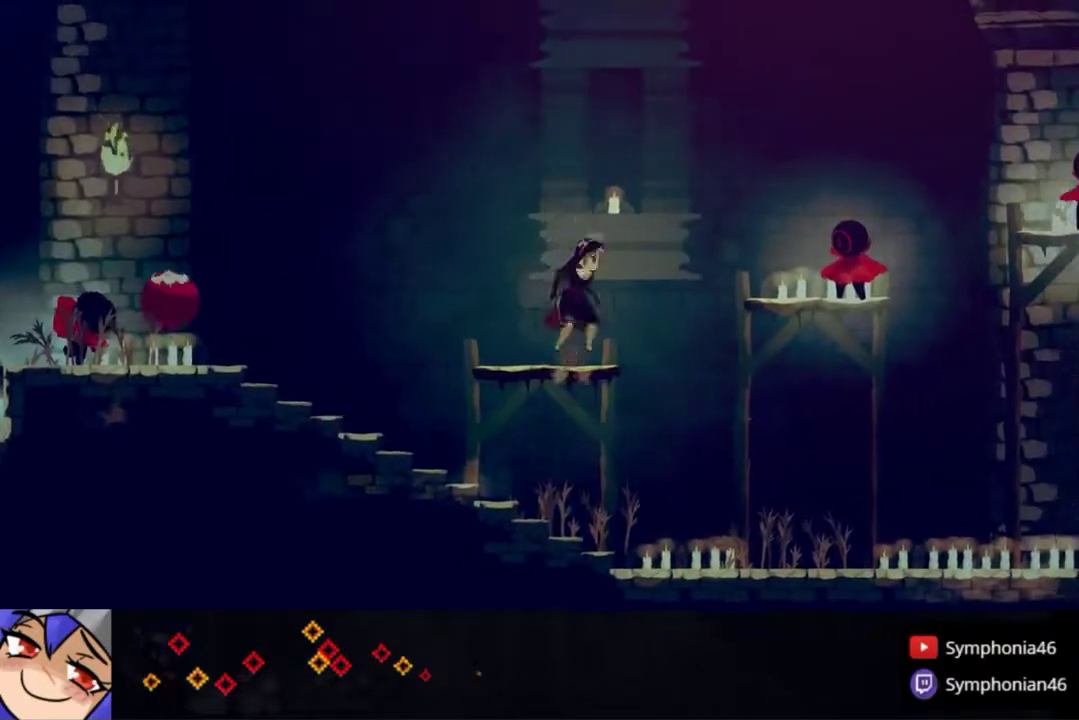
{"buttons": ["CROSS", "DPAD_RIGHT"], "right_stick": "center", "events": []}
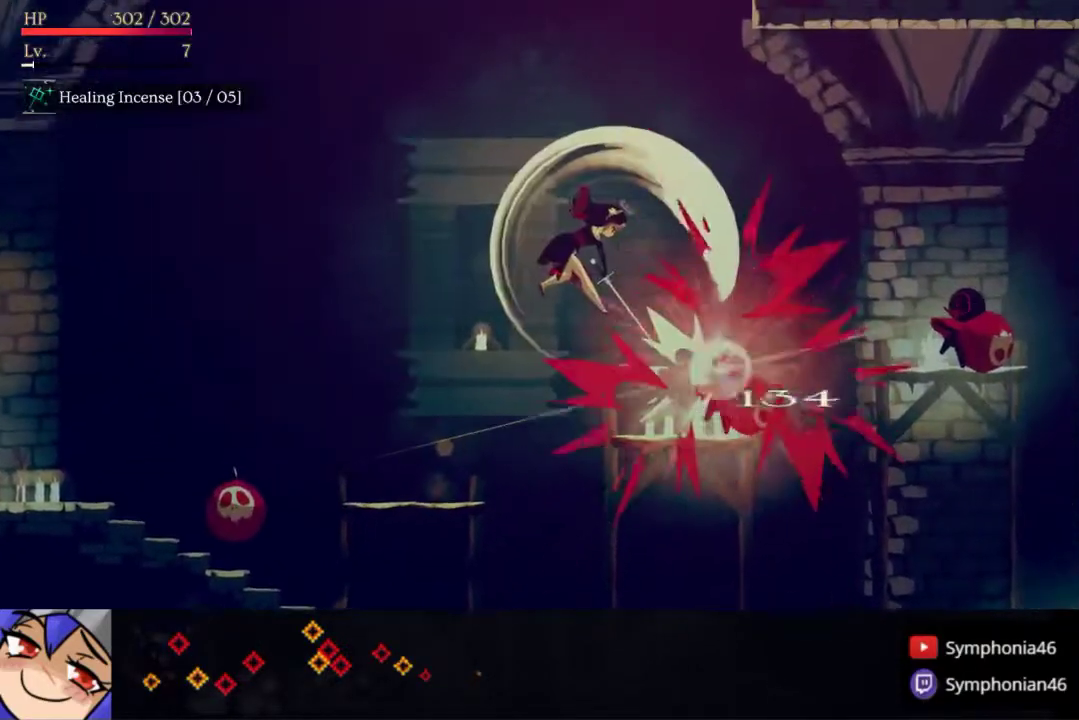
{"buttons": ["DPAD_RIGHT"], "right_stick": "center", "events": [[167, "CROSS", "up"]]}
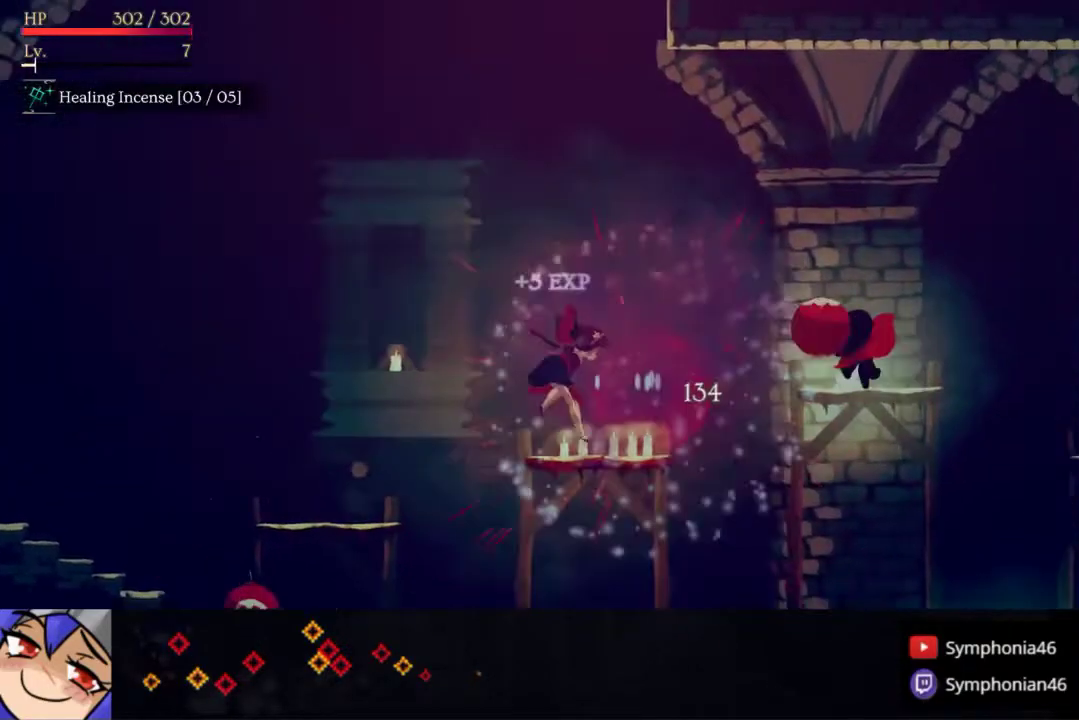
{"buttons": ["CROSS", "DPAD_RIGHT"], "right_stick": "center", "events": [[67, "CROSS", "down"]]}
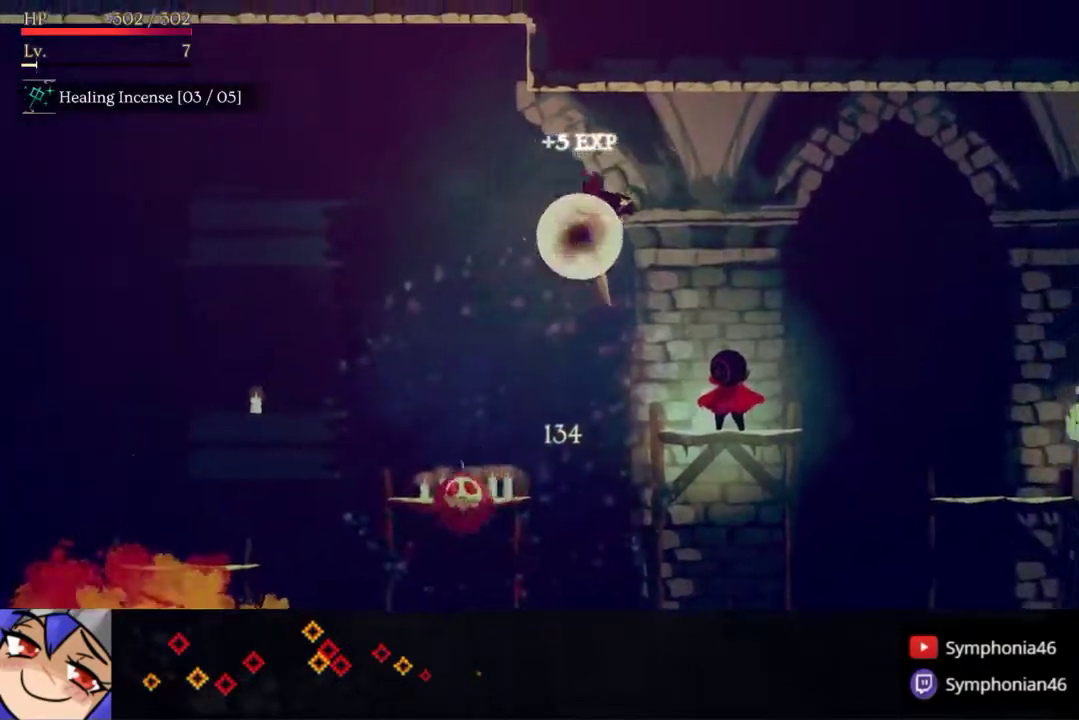
{"buttons": [], "right_stick": "center", "events": [[150, "CROSS", "up"], [283, "DPAD_RIGHT", "up"]]}
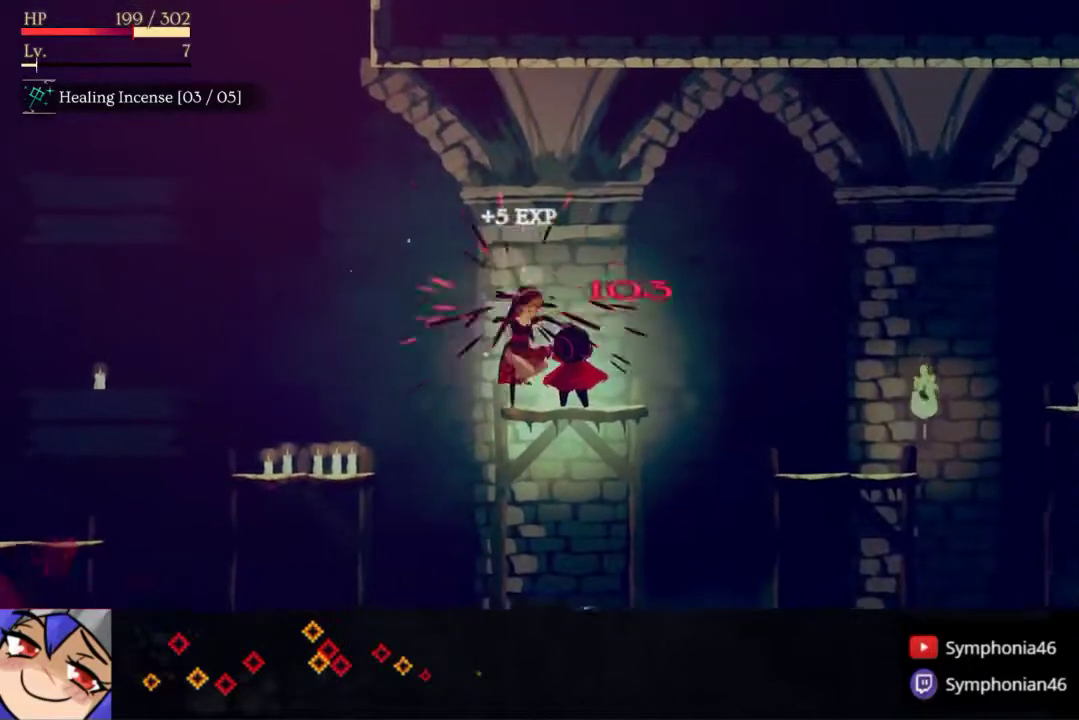
{"buttons": ["DPAD_LEFT"], "right_stick": "center", "events": [[200, "DPAD_RIGHT", "down"], [400, "DPAD_RIGHT", "up"], [500, "DPAD_LEFT", "down"]]}
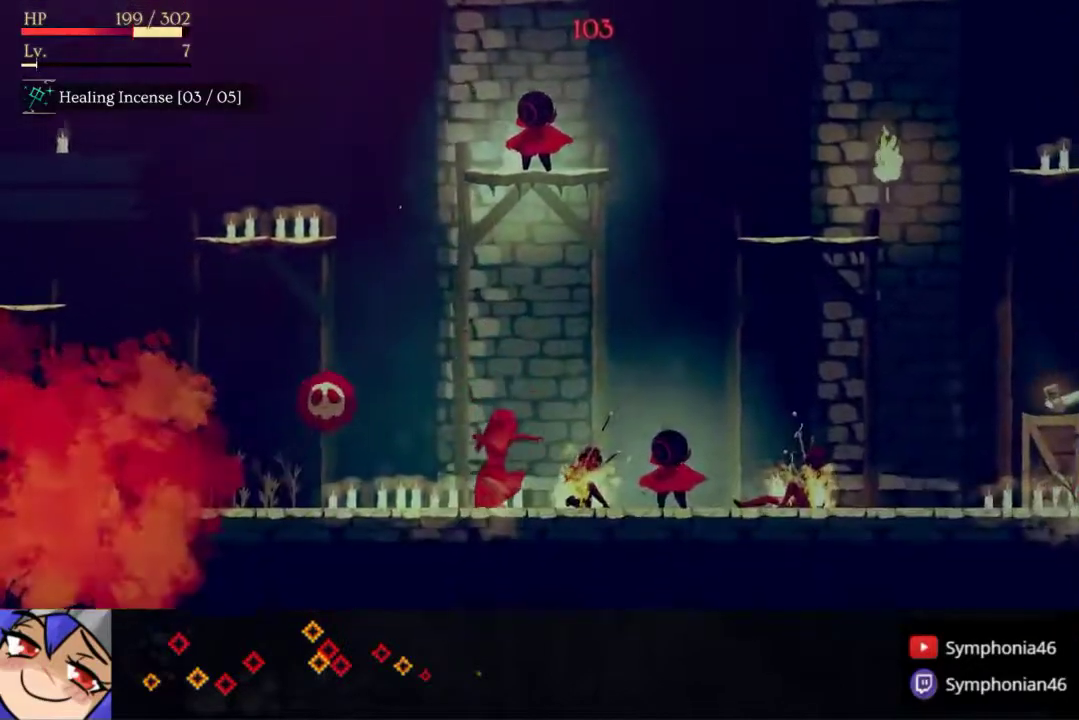
{"buttons": ["DPAD_LEFT"], "right_stick": "center", "events": [[383, "R1", "down"], [500, "R1", "up"]]}
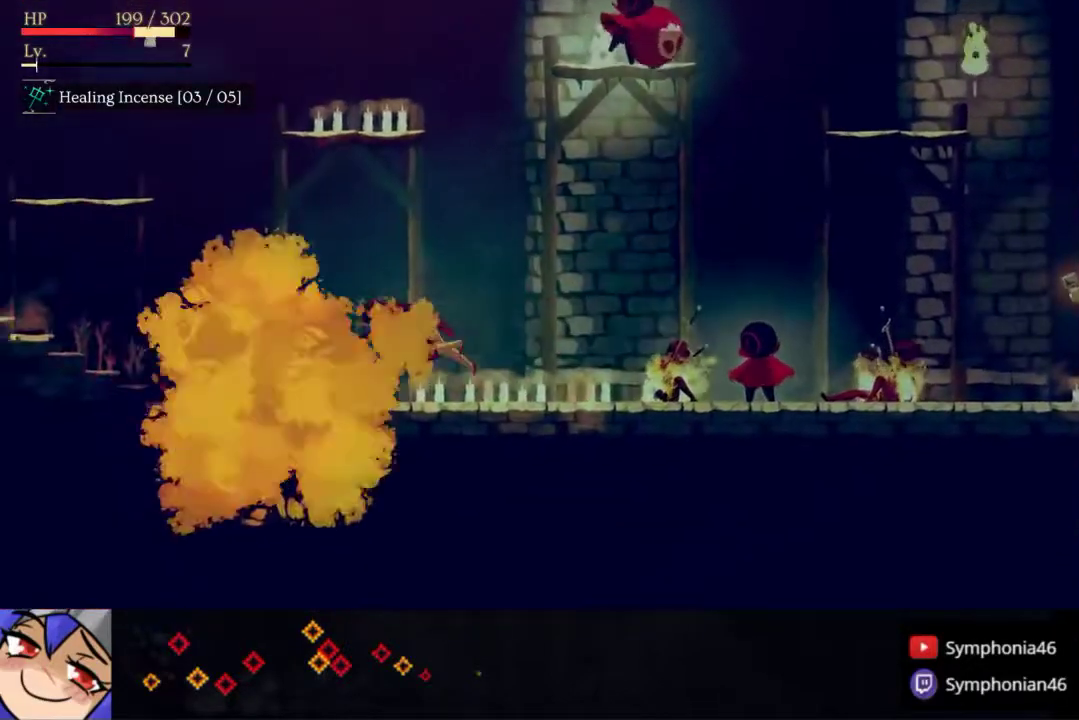
{"buttons": ["DPAD_LEFT"], "right_stick": "center", "events": []}
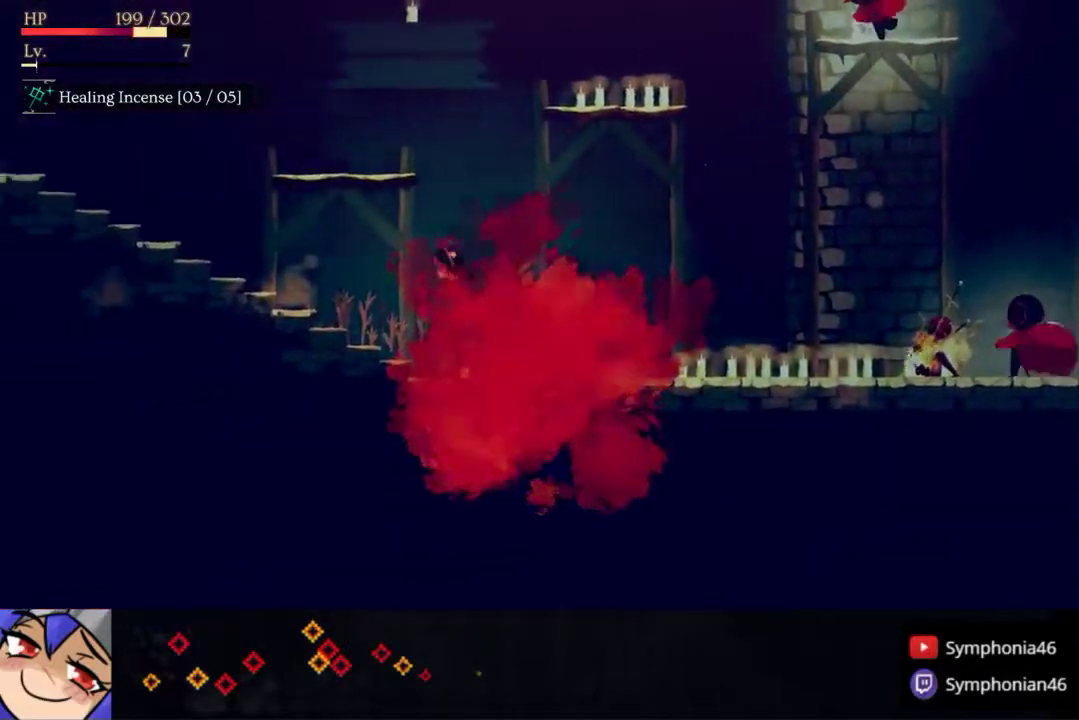
{"buttons": ["CROSS"], "right_stick": "center", "events": [[433, "CROSS", "down"], [483, "DPAD_LEFT", "up"]]}
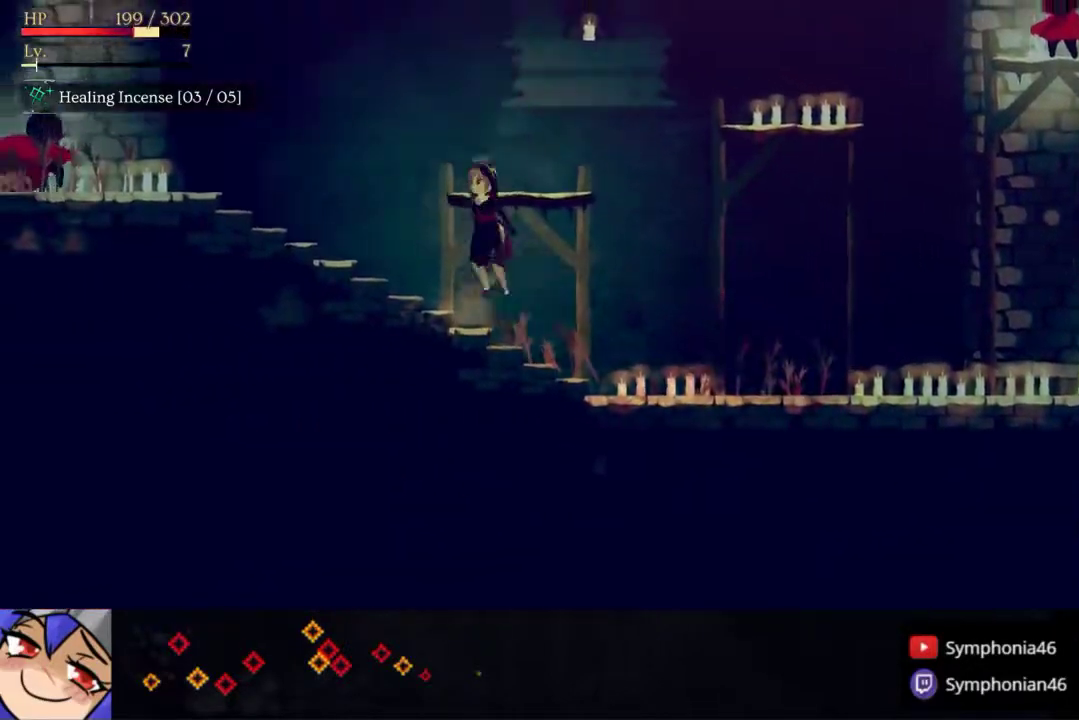
{"buttons": ["CROSS", "DPAD_LEFT"], "right_stick": "center", "events": [[117, "DPAD_RIGHT", "down"], [300, "DPAD_RIGHT", "up"], [383, "CROSS", "up"], [483, "DPAD_LEFT", "down"], [500, "CROSS", "down"]]}
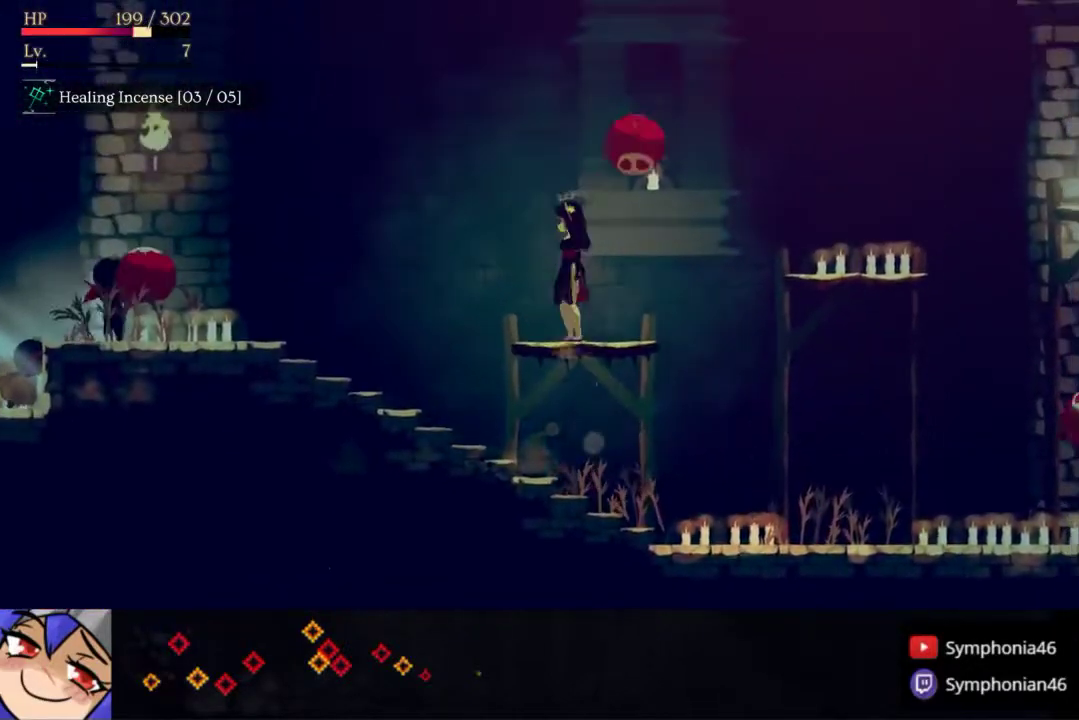
{"buttons": ["DPAD_RIGHT"], "right_stick": "center", "events": [[350, "DPAD_LEFT", "up"], [383, "CROSS", "up"], [417, "DPAD_RIGHT", "down"]]}
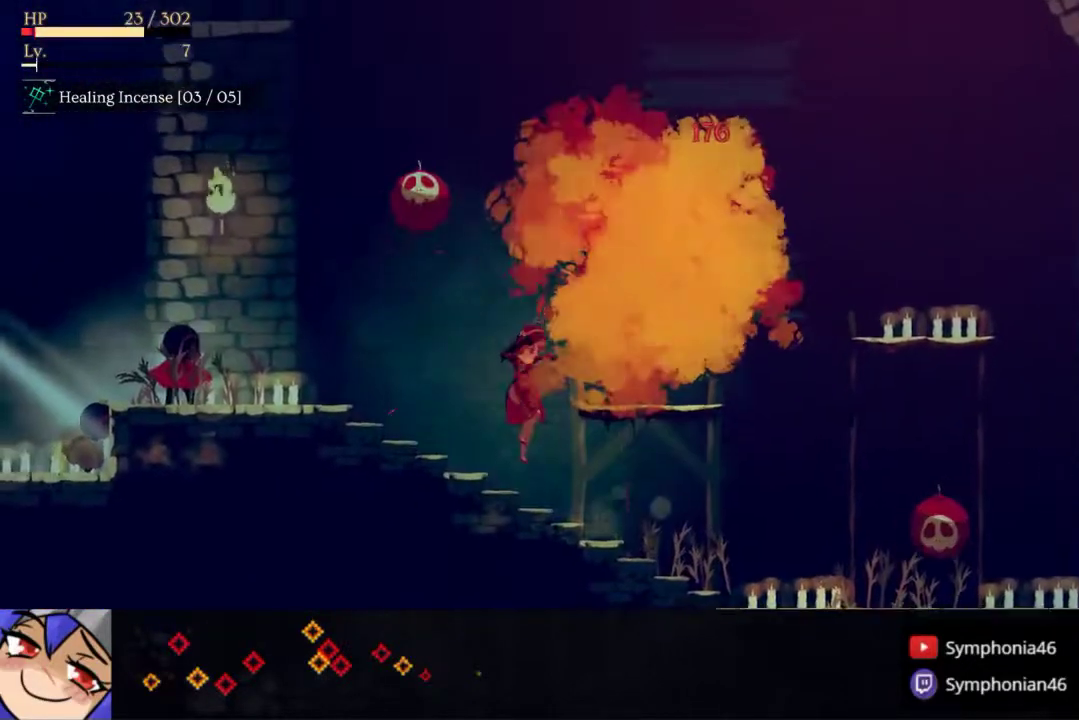
{"buttons": [], "right_stick": "center", "events": [[150, "CROSS", "down"], [300, "DPAD_RIGHT", "up"], [433, "CROSS", "up"]]}
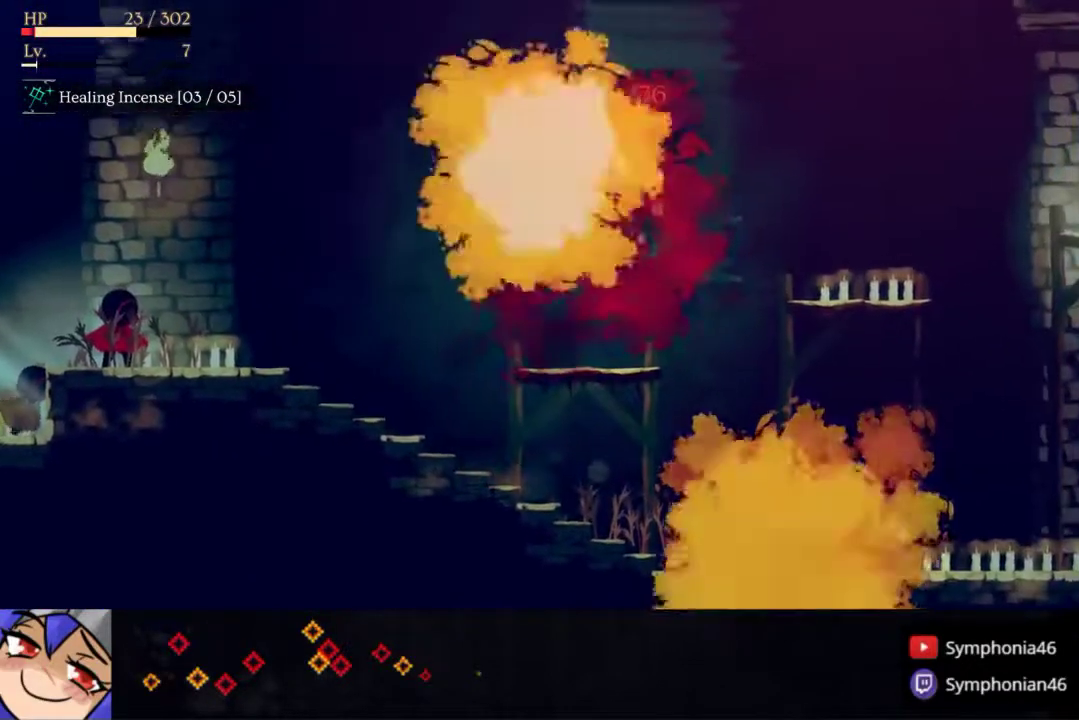
{"buttons": [], "right_stick": "center", "events": [[33, "DPAD_LEFT", "down"], [233, "DPAD_LEFT", "up"]]}
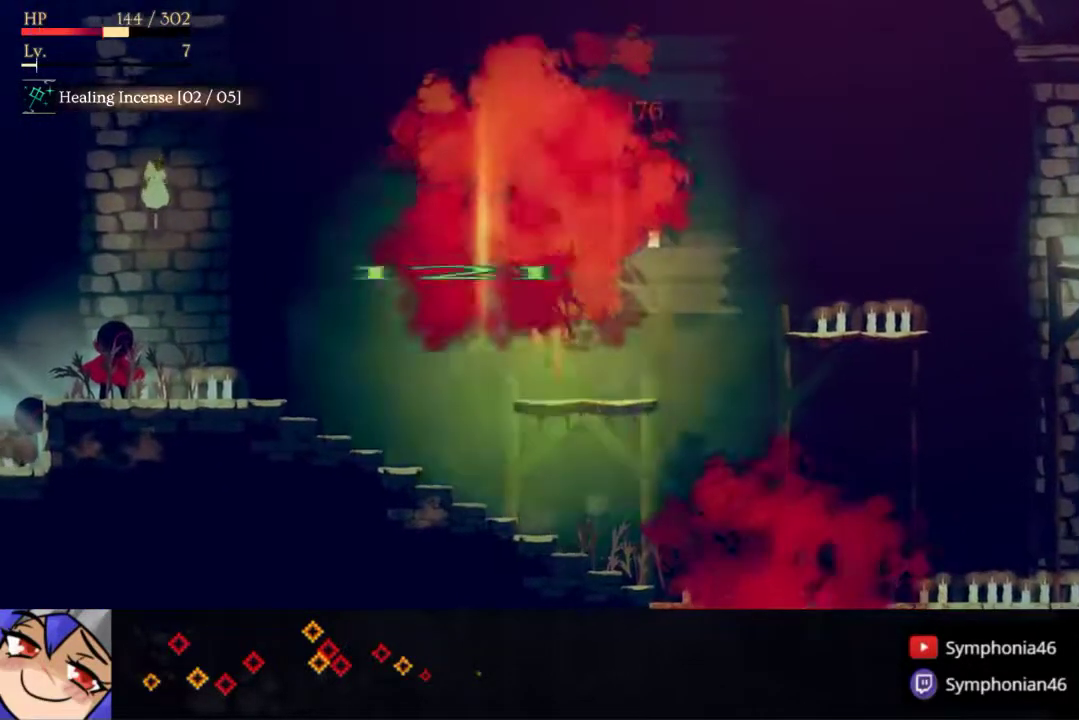
{"buttons": ["DPAD_RIGHT"], "right_stick": "center", "events": [[133, "right_stick", "up-right"], [200, "right_stick", "center"], [350, "DPAD_RIGHT", "down"]]}
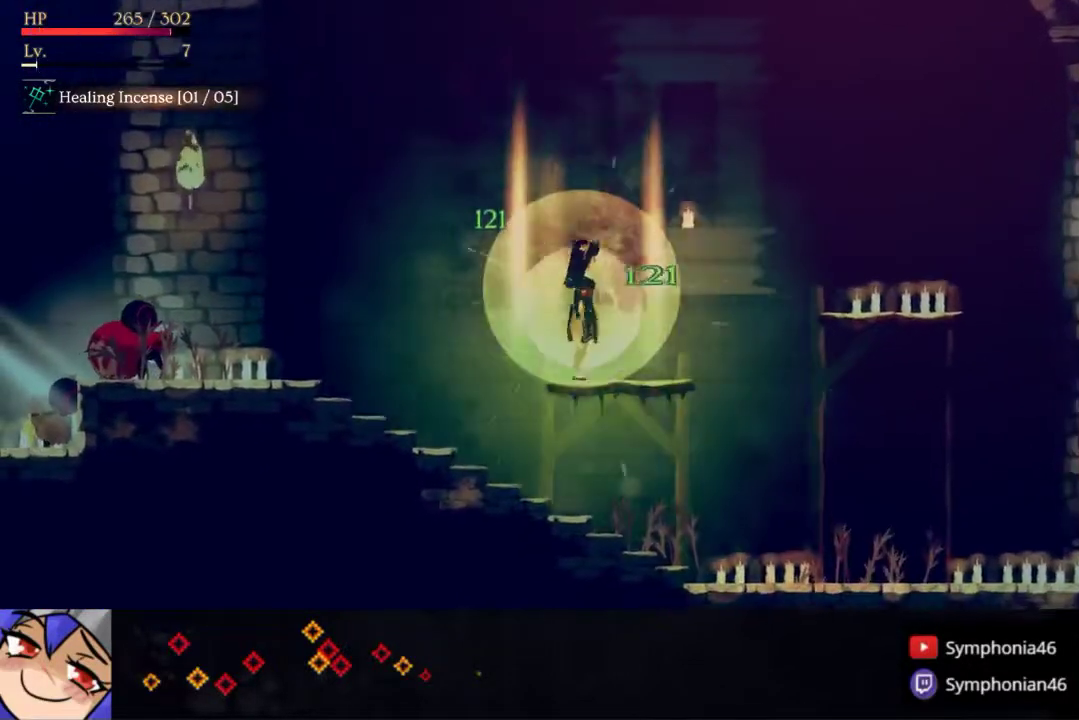
{"buttons": ["CROSS", "DPAD_RIGHT"], "right_stick": "center", "events": [[283, "CROSS", "down"]]}
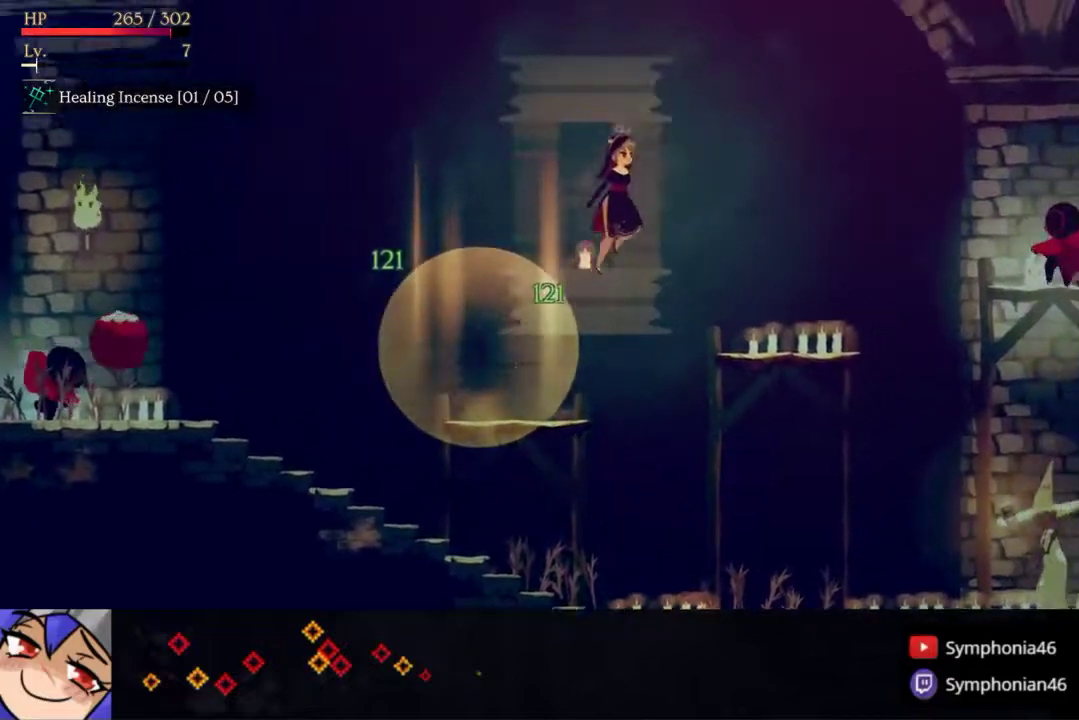
{"buttons": ["DPAD_RIGHT"], "right_stick": "center", "events": [[183, "CROSS", "up"]]}
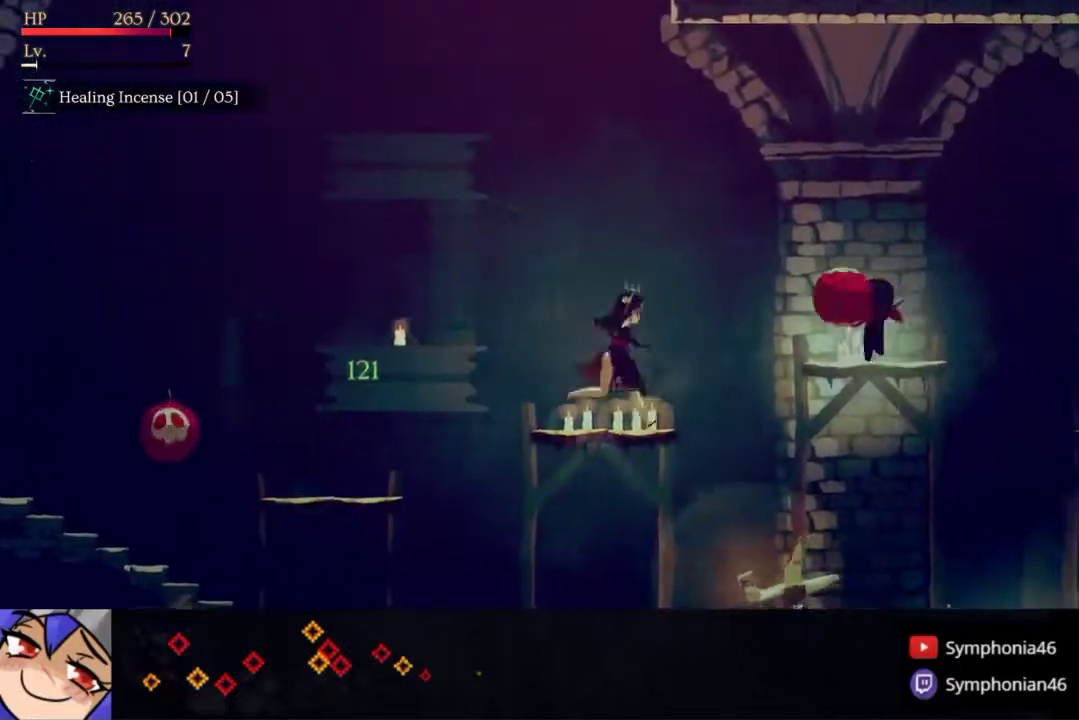
{"buttons": ["CROSS", "DPAD_RIGHT"], "right_stick": "center", "events": [[33, "CROSS", "down"]]}
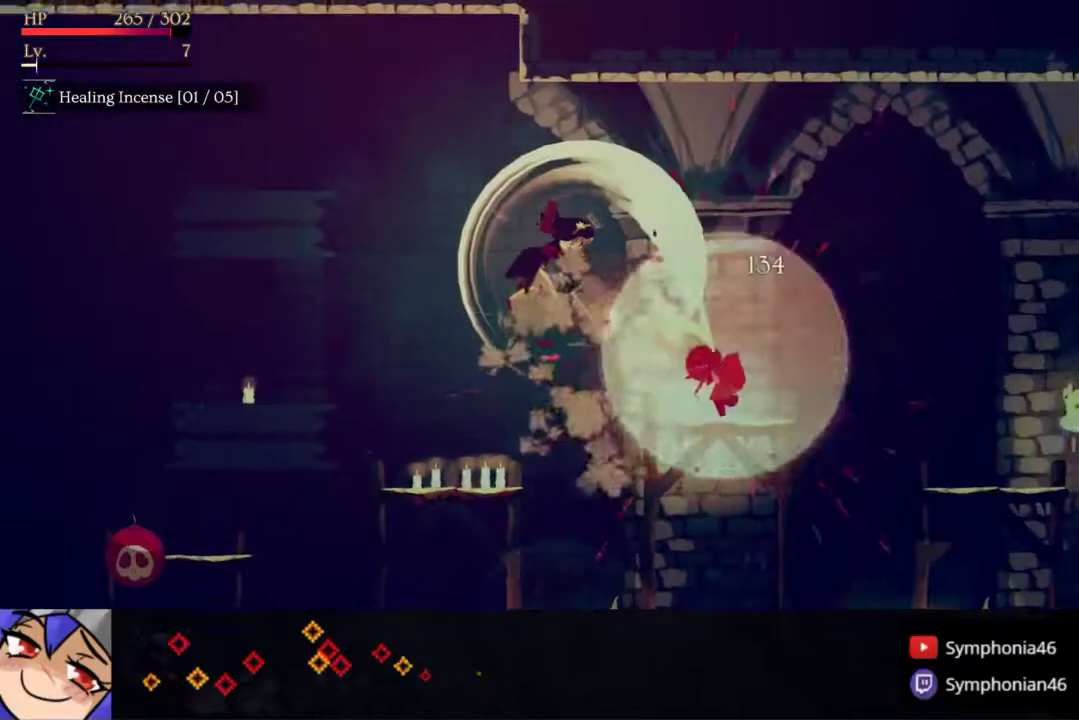
{"buttons": ["DPAD_RIGHT"], "right_stick": "center", "events": [[483, "CROSS", "up"]]}
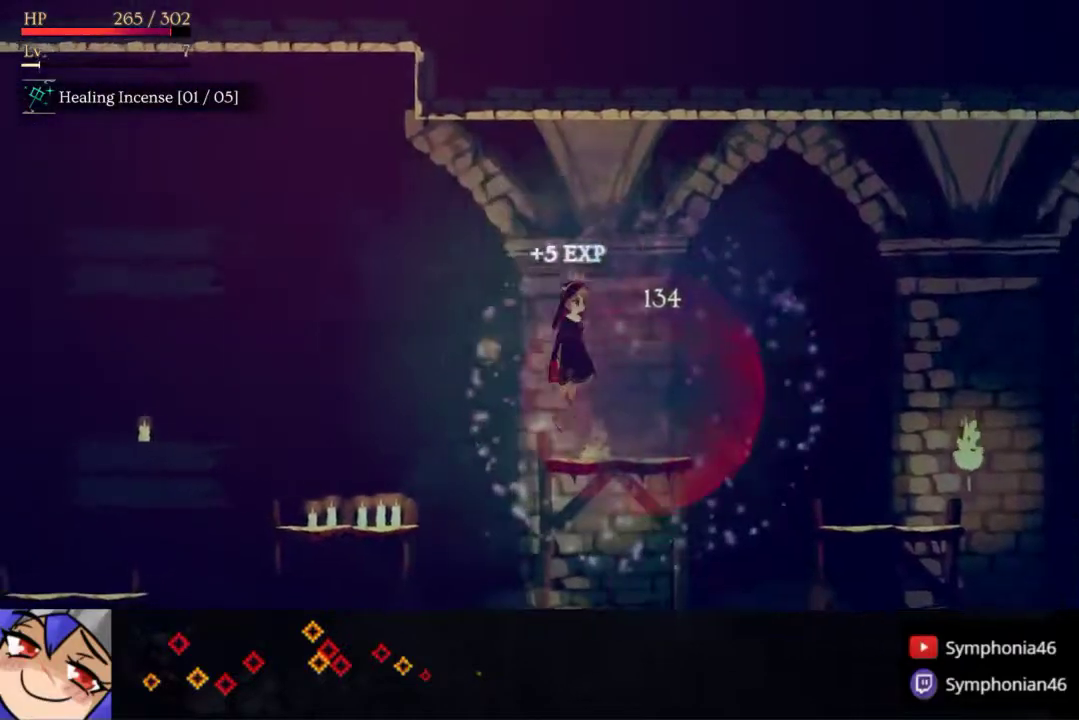
{"buttons": ["DPAD_RIGHT"], "right_stick": "center", "events": [[300, "R1", "down"], [400, "R1", "up"]]}
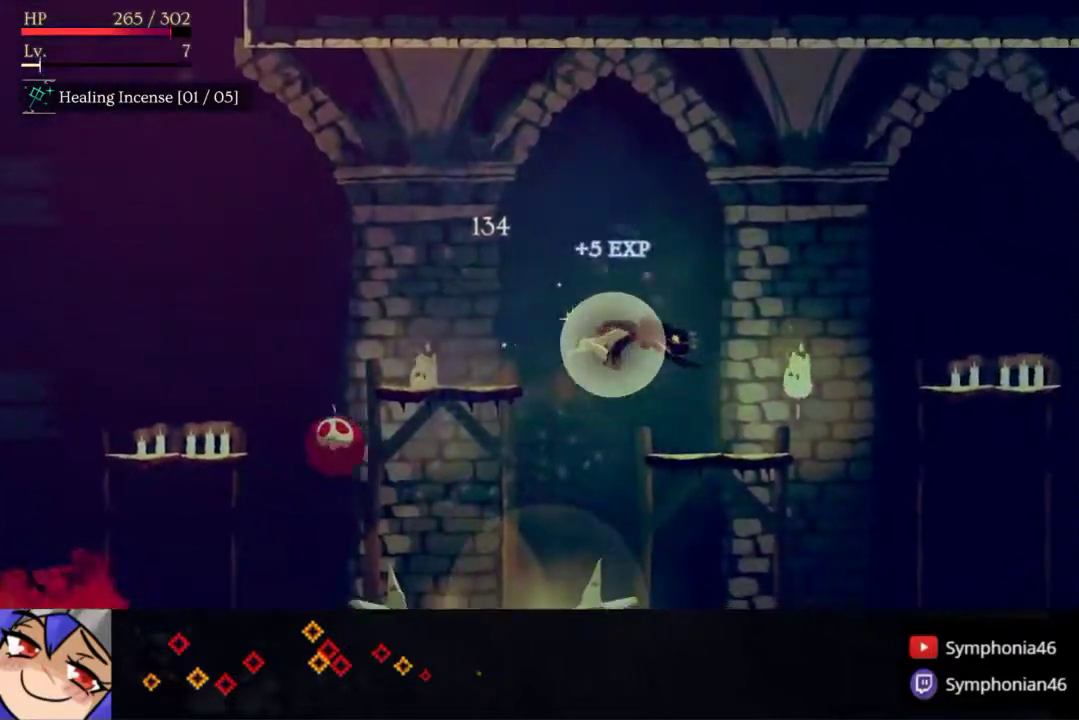
{"buttons": ["CROSS", "DPAD_RIGHT"], "right_stick": "center", "events": [[267, "CROSS", "down"]]}
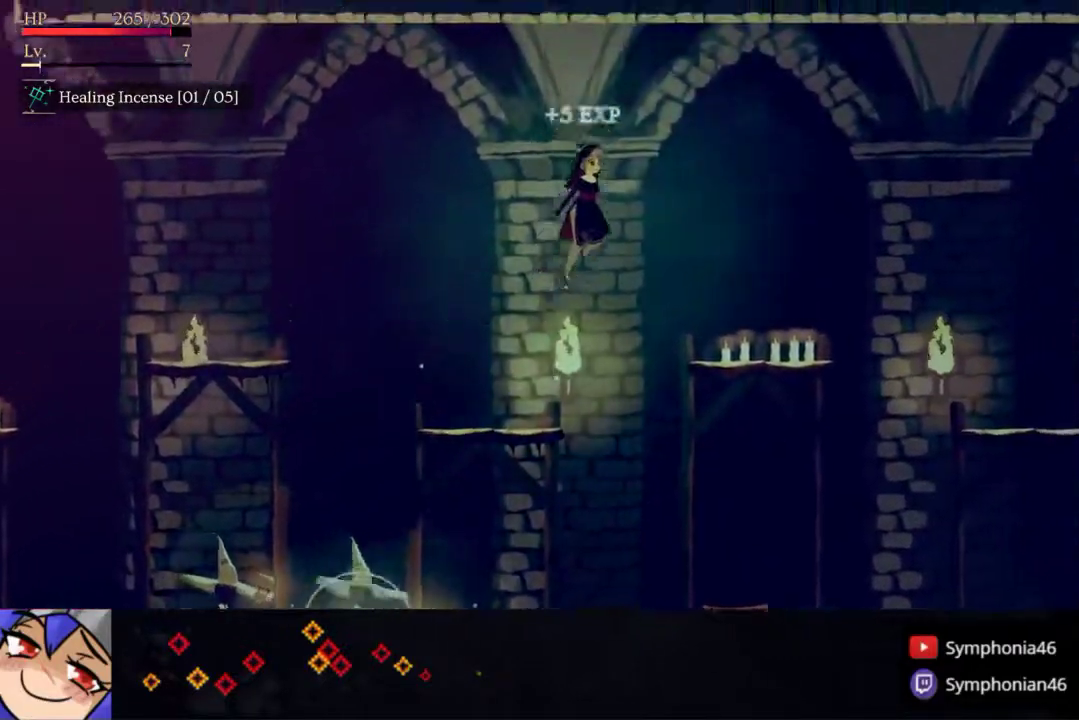
{"buttons": ["DPAD_RIGHT"], "right_stick": "center", "events": [[100, "CROSS", "up"]]}
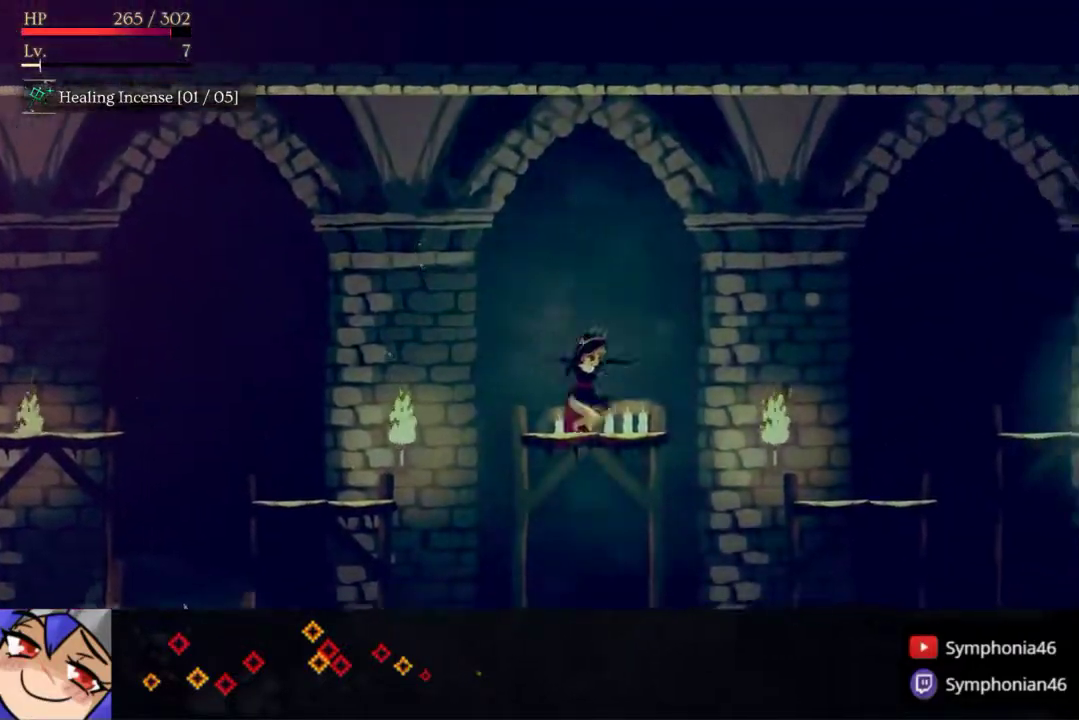
{"buttons": ["DPAD_RIGHT"], "right_stick": "center", "events": [[133, "R1", "down"], [283, "R1", "up"]]}
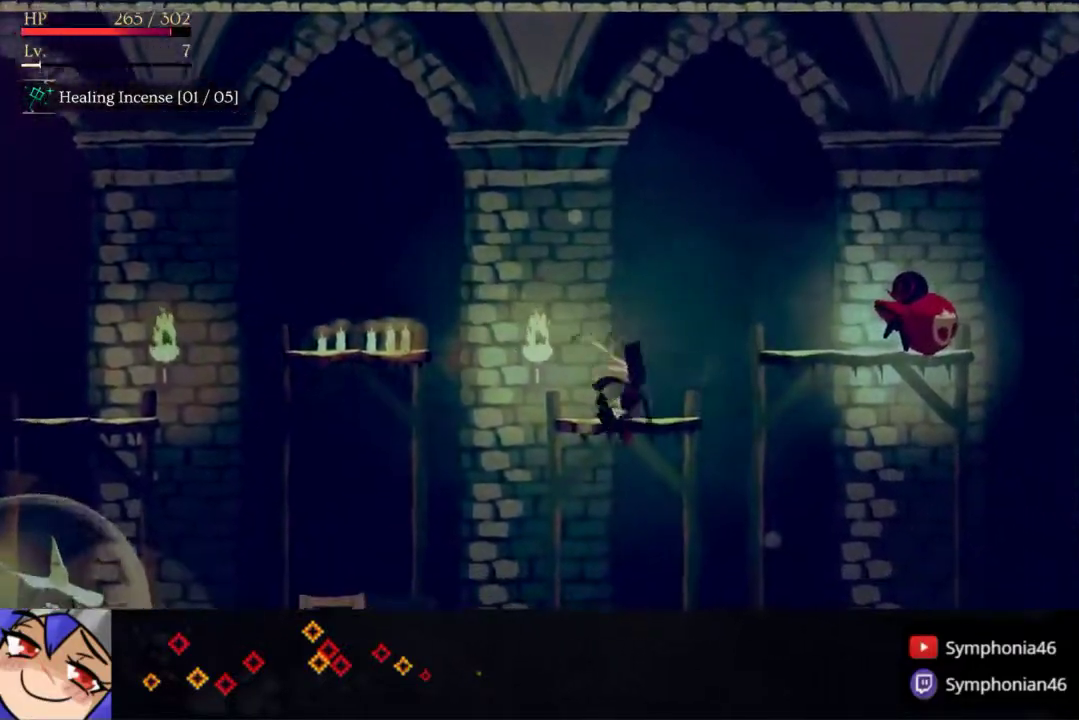
{"buttons": ["CROSS", "DPAD_RIGHT"], "right_stick": "center", "events": [[100, "CROSS", "down"]]}
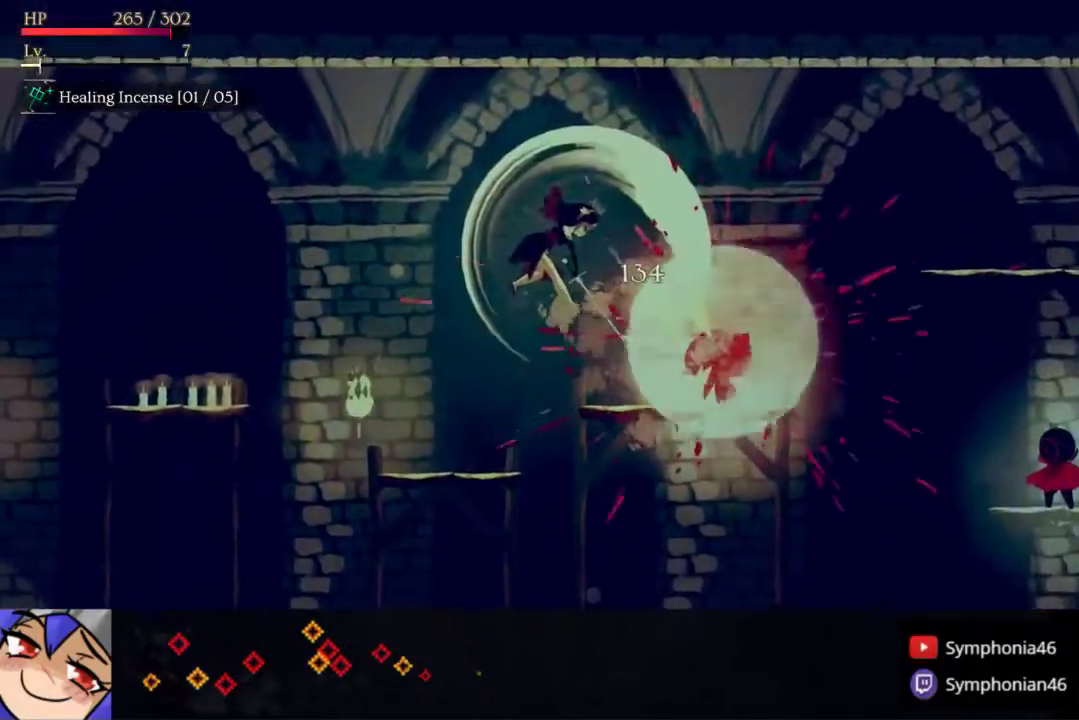
{"buttons": ["DPAD_RIGHT"], "right_stick": "center", "events": [[500, "CROSS", "up"]]}
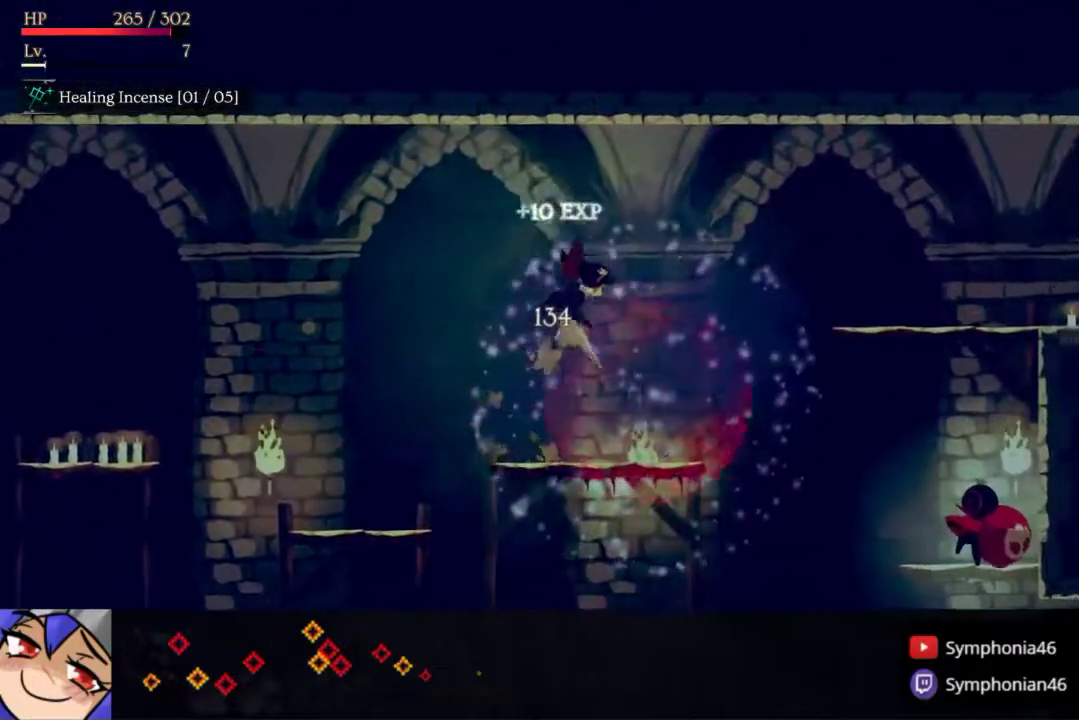
{"buttons": ["CROSS", "DPAD_RIGHT"], "right_stick": "center", "events": [[333, "CROSS", "down"]]}
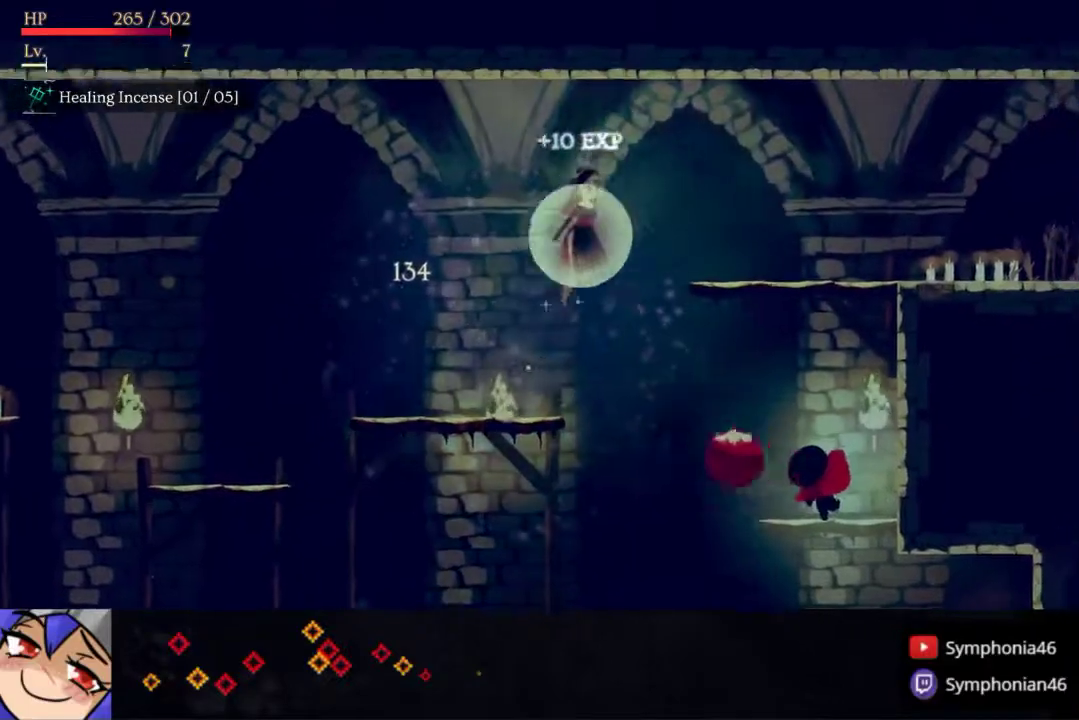
{"buttons": ["DPAD_RIGHT"], "right_stick": "center", "events": [[183, "CROSS", "up"]]}
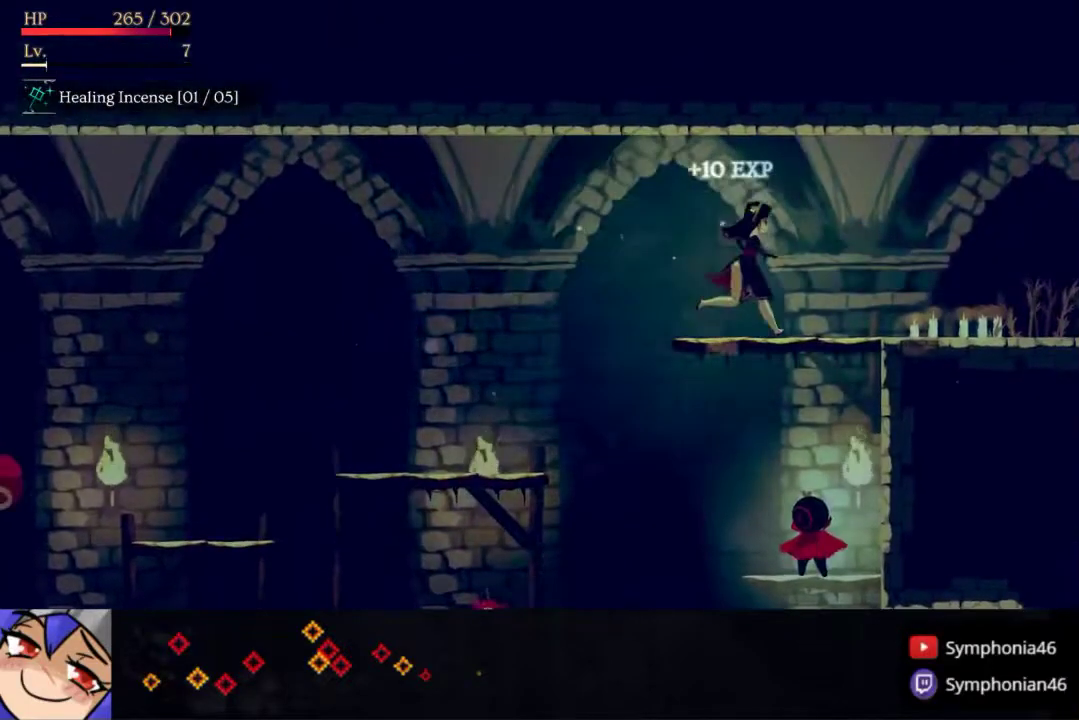
{"buttons": ["DPAD_RIGHT"], "right_stick": "center", "events": [[50, "R1", "down"], [167, "R1", "up"], [217, "R1", "down"], [333, "R1", "up"], [400, "R1", "down"], [500, "R1", "up"]]}
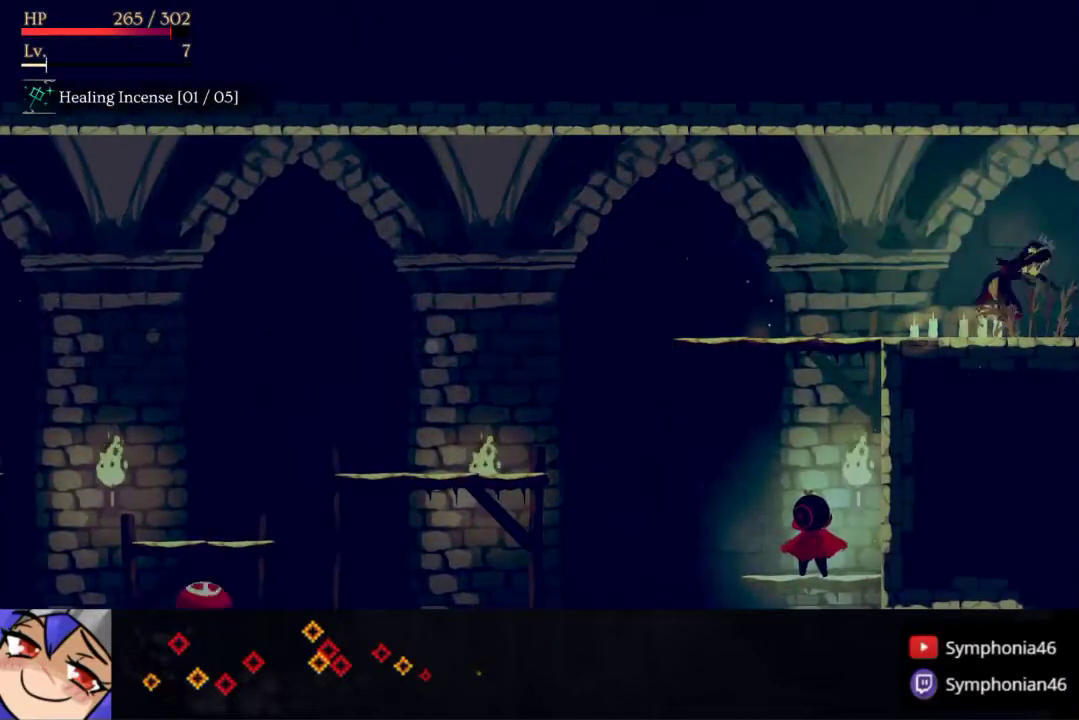
{"buttons": ["R1", "DPAD_RIGHT"], "right_stick": "center", "events": [[83, "R1", "down"], [200, "R1", "up"], [283, "R1", "down"], [400, "R1", "up"], [500, "R1", "down"]]}
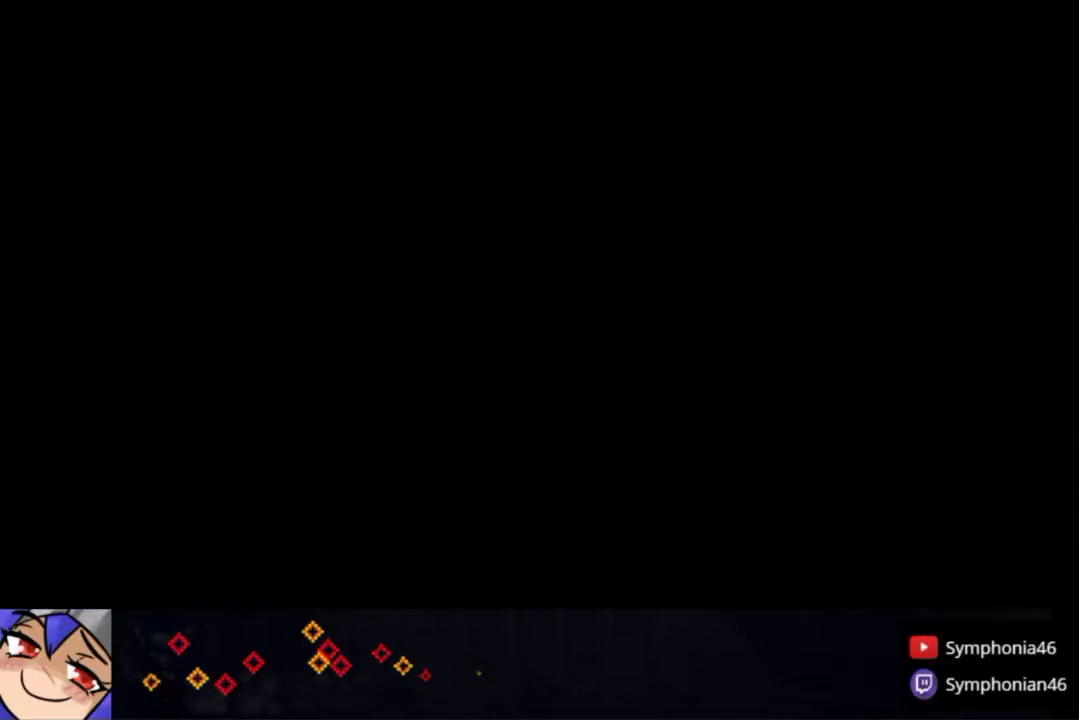
{"buttons": ["DPAD_UP", "DPAD_RIGHT"], "right_stick": "center", "events": [[100, "R1", "up"], [183, "R1", "down"], [283, "DPAD_UP", "down"], [300, "R1", "up"], [400, "R1", "down"], [500, "R1", "up"]]}